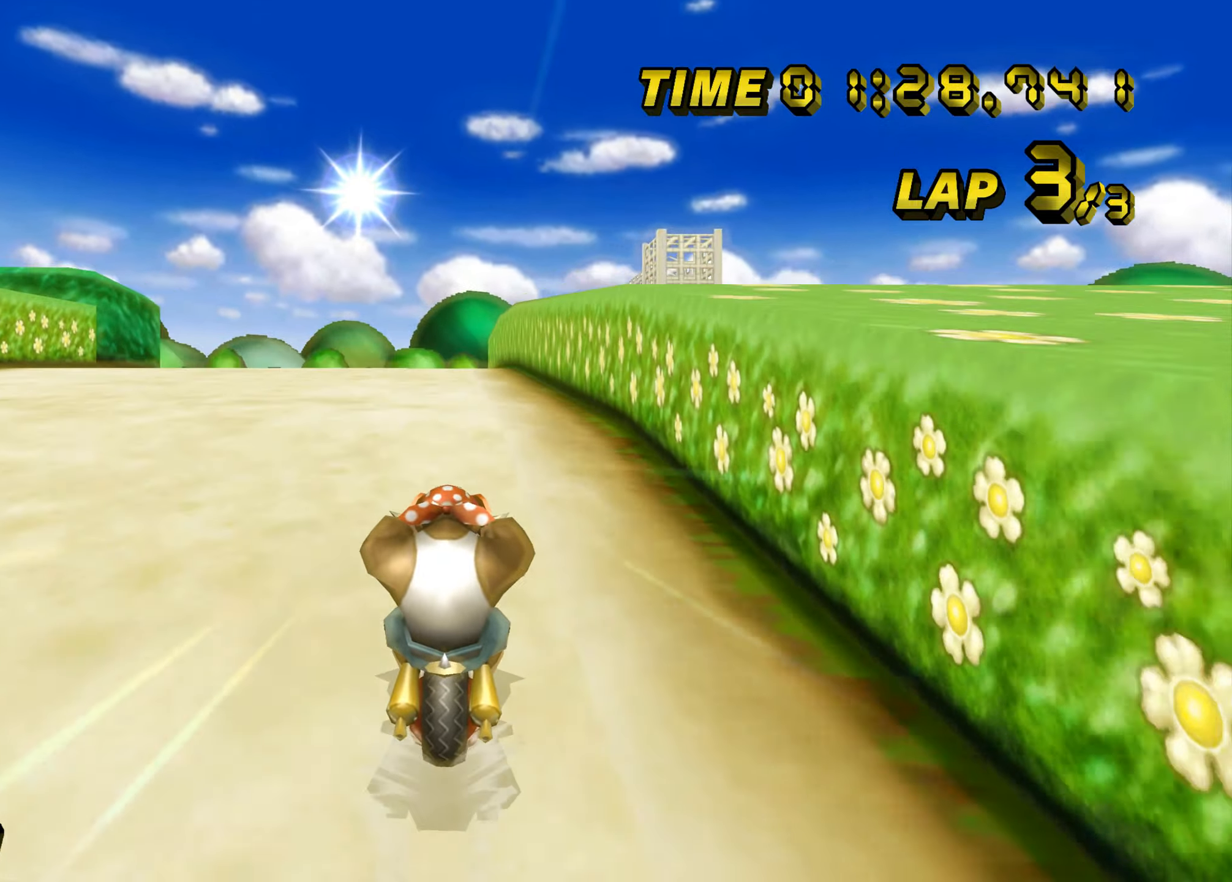
Gameplay with a controller (Nintendo layout); each line is a JSON object with the inputs held at the frame after it. "events" lists button and stick changes between this image and that frame as [ms after this image, input, new state], when the widget could be followed in between. Not read: L3 R3 X Y Z.
{"buttons": ["A"], "left_stick": "center", "events": []}
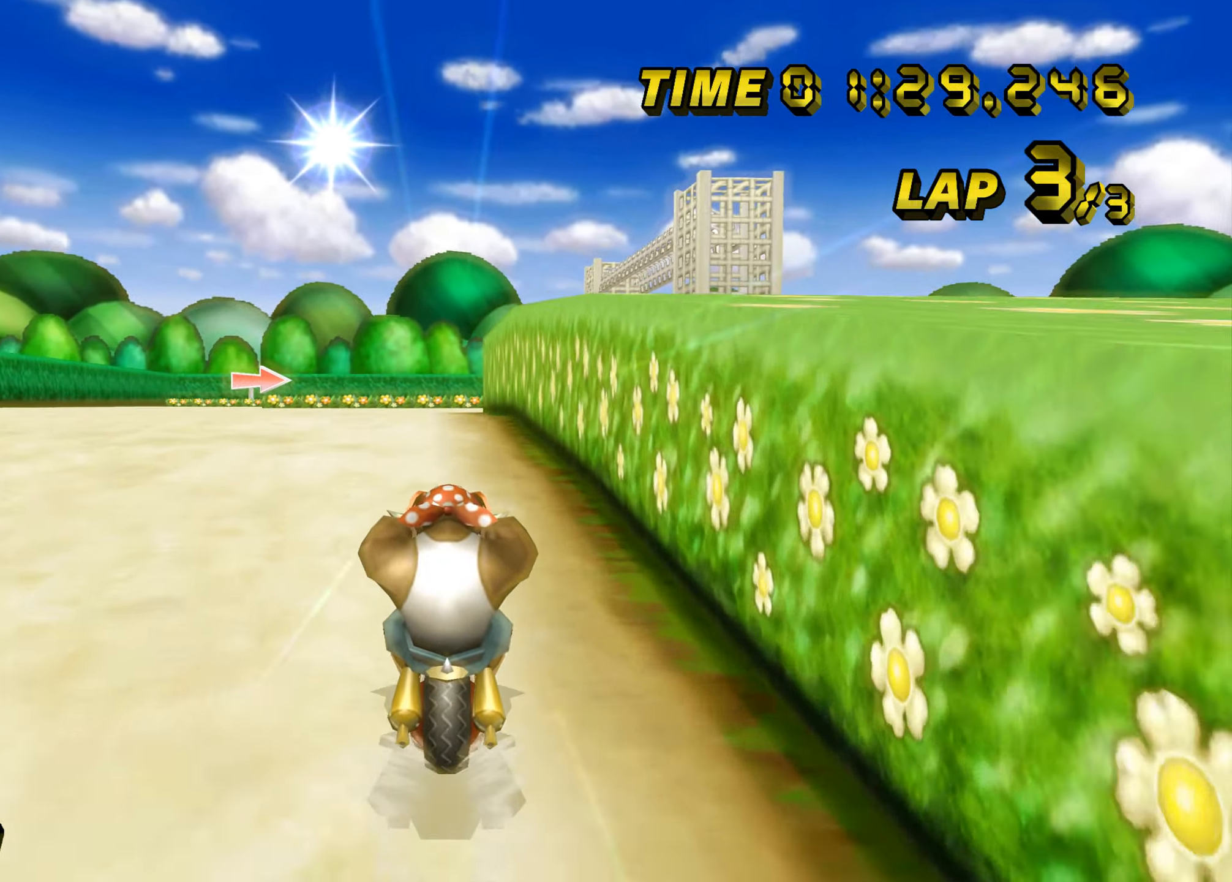
{"buttons": ["A"], "left_stick": "center", "events": []}
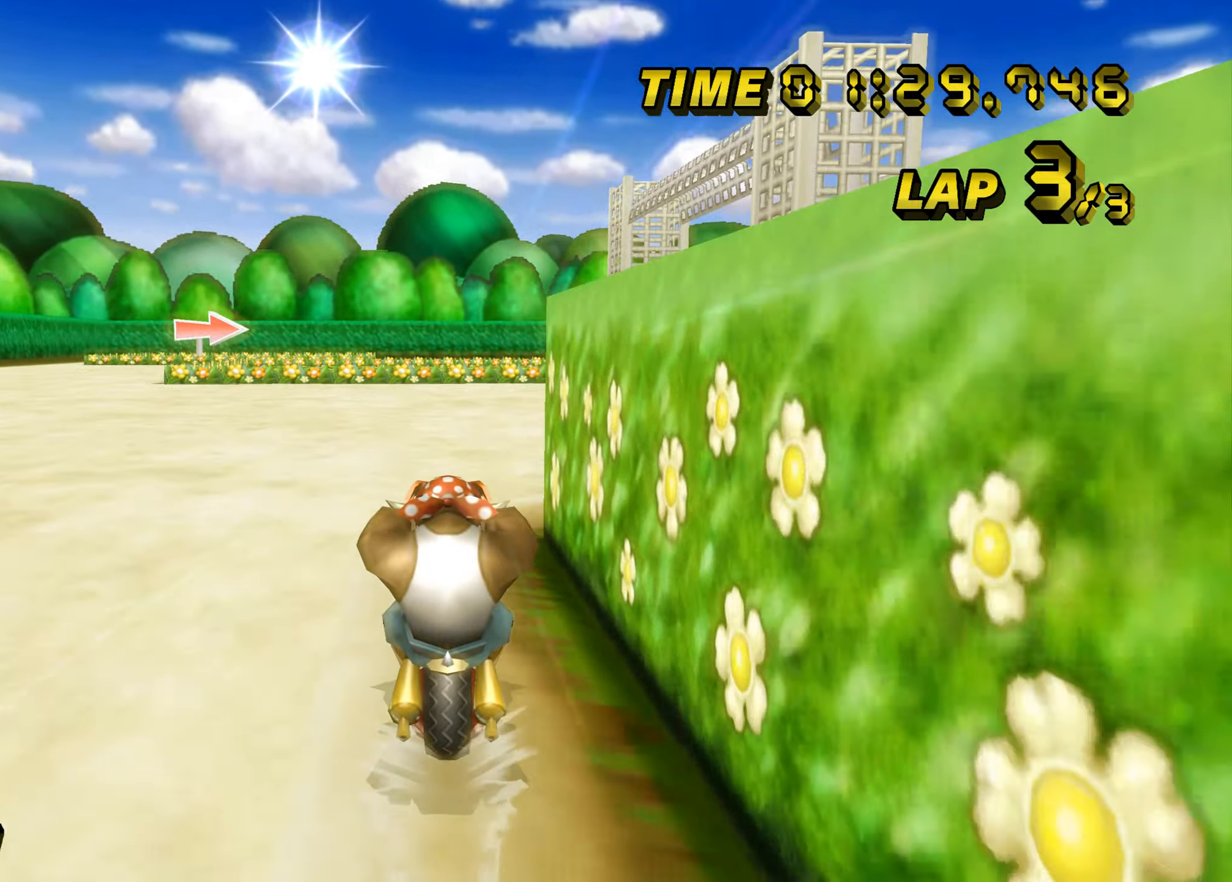
{"buttons": ["A"], "left_stick": "center", "events": [[167, "B", "down"], [167, "left_stick", "up-right"], [484, "B", "up"], [500, "left_stick", "center"]]}
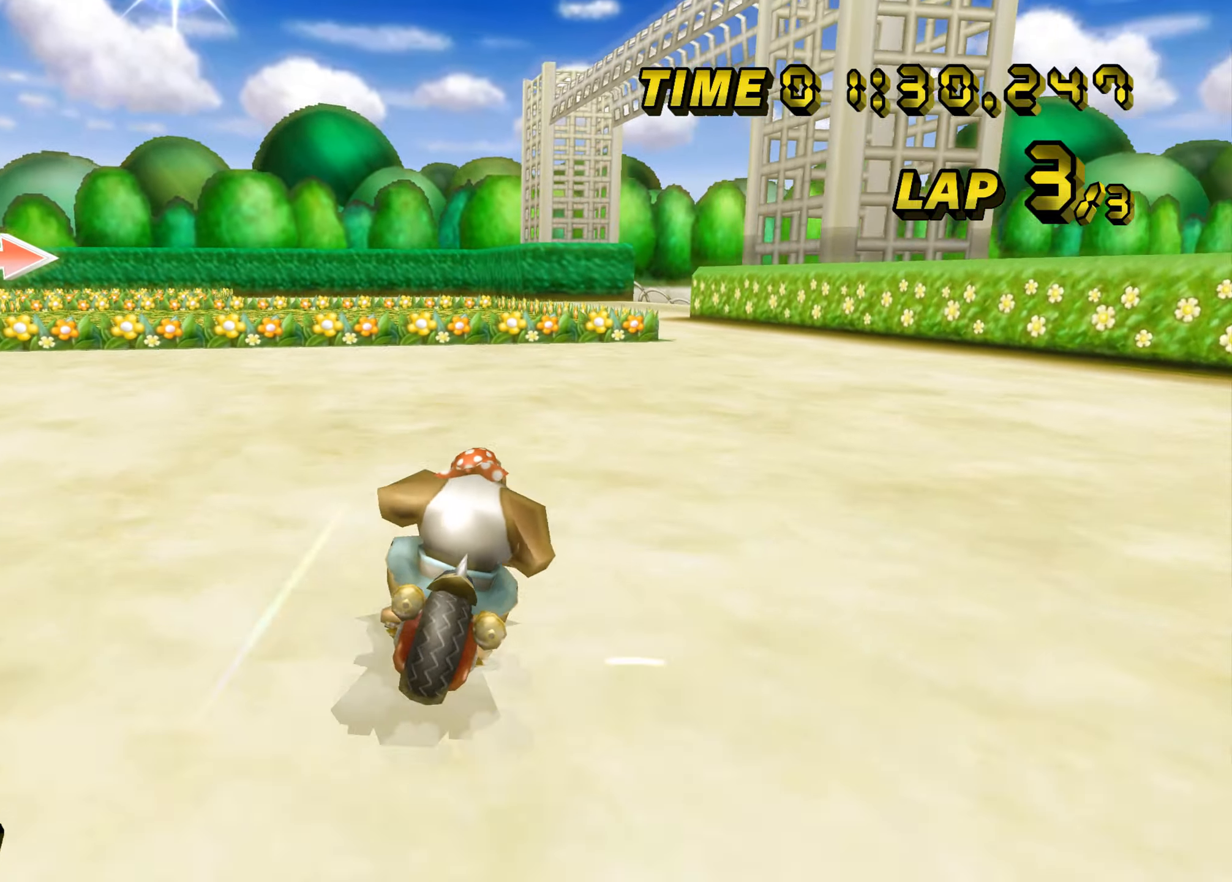
{"buttons": ["A"], "left_stick": "center", "events": []}
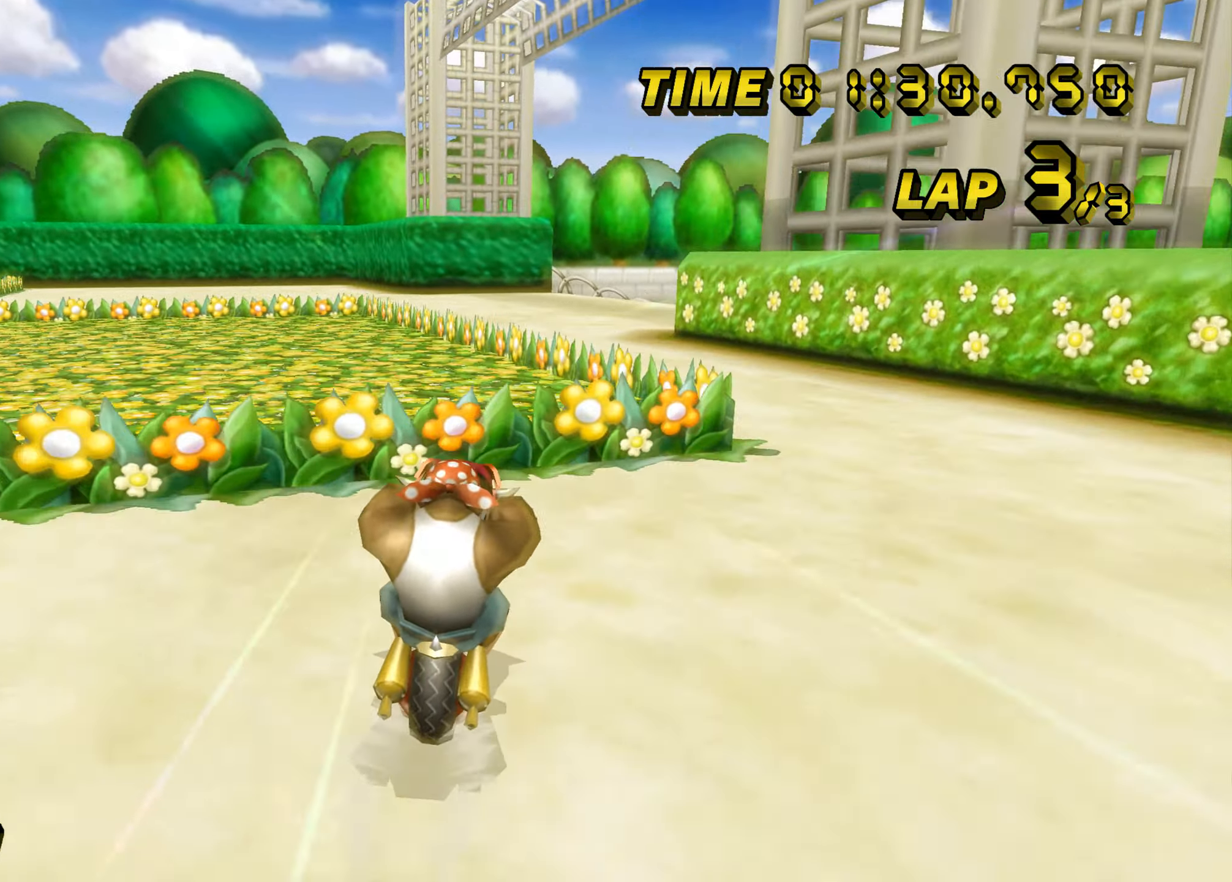
{"buttons": ["A", "B"], "left_stick": "right", "events": [[133, "B", "down"], [200, "left_stick", "up-right"], [300, "left_stick", "right"]]}
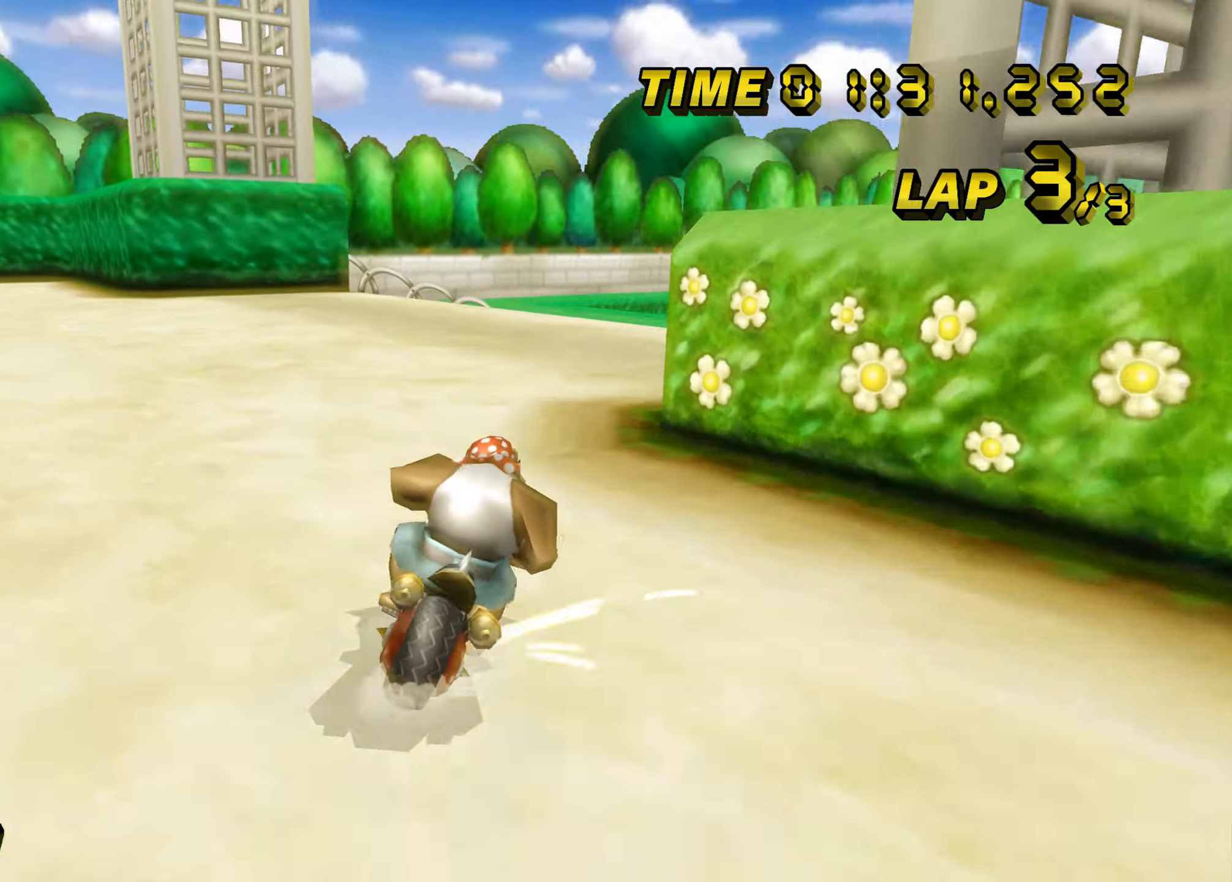
{"buttons": ["A", "B"], "left_stick": "up-right", "events": [[351, "left_stick", "up-right"]]}
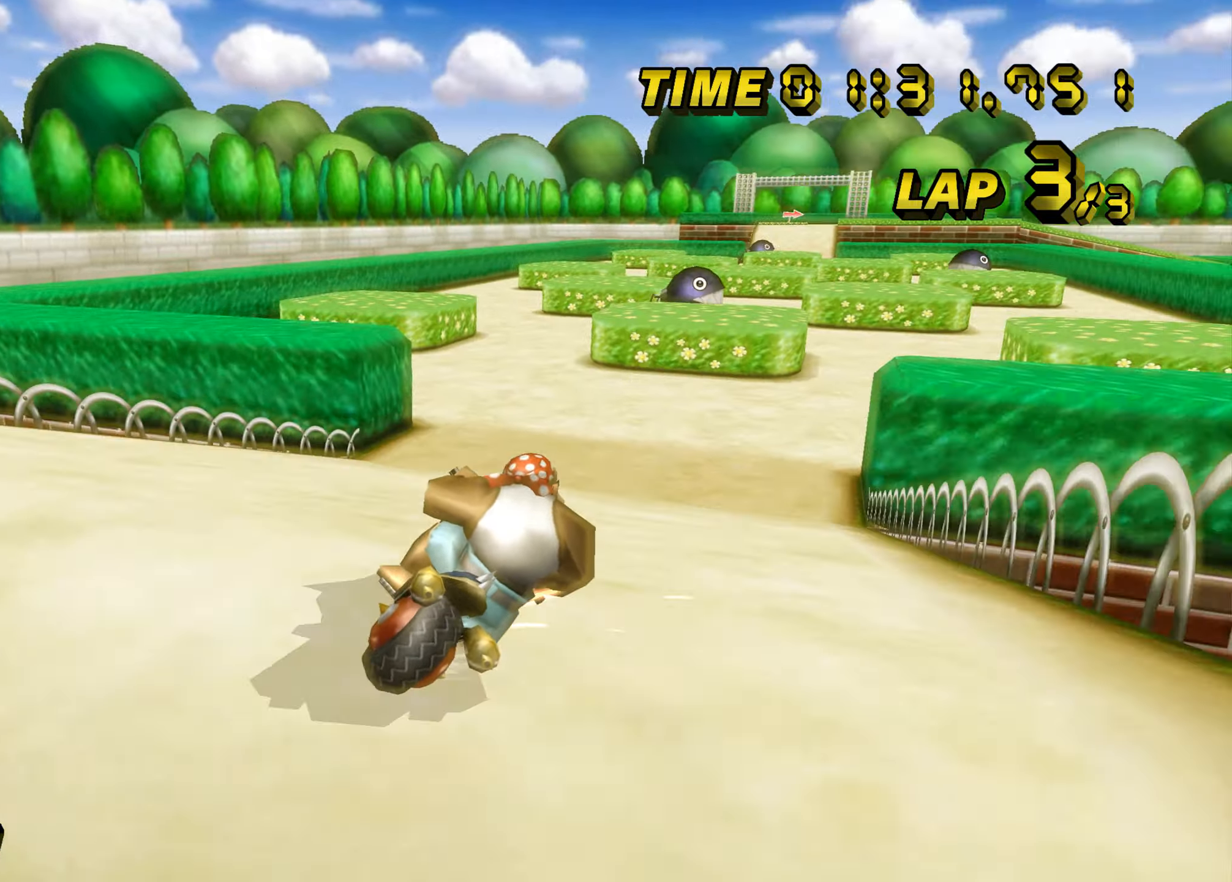
{"buttons": ["A", "B"], "left_stick": "up-right", "events": []}
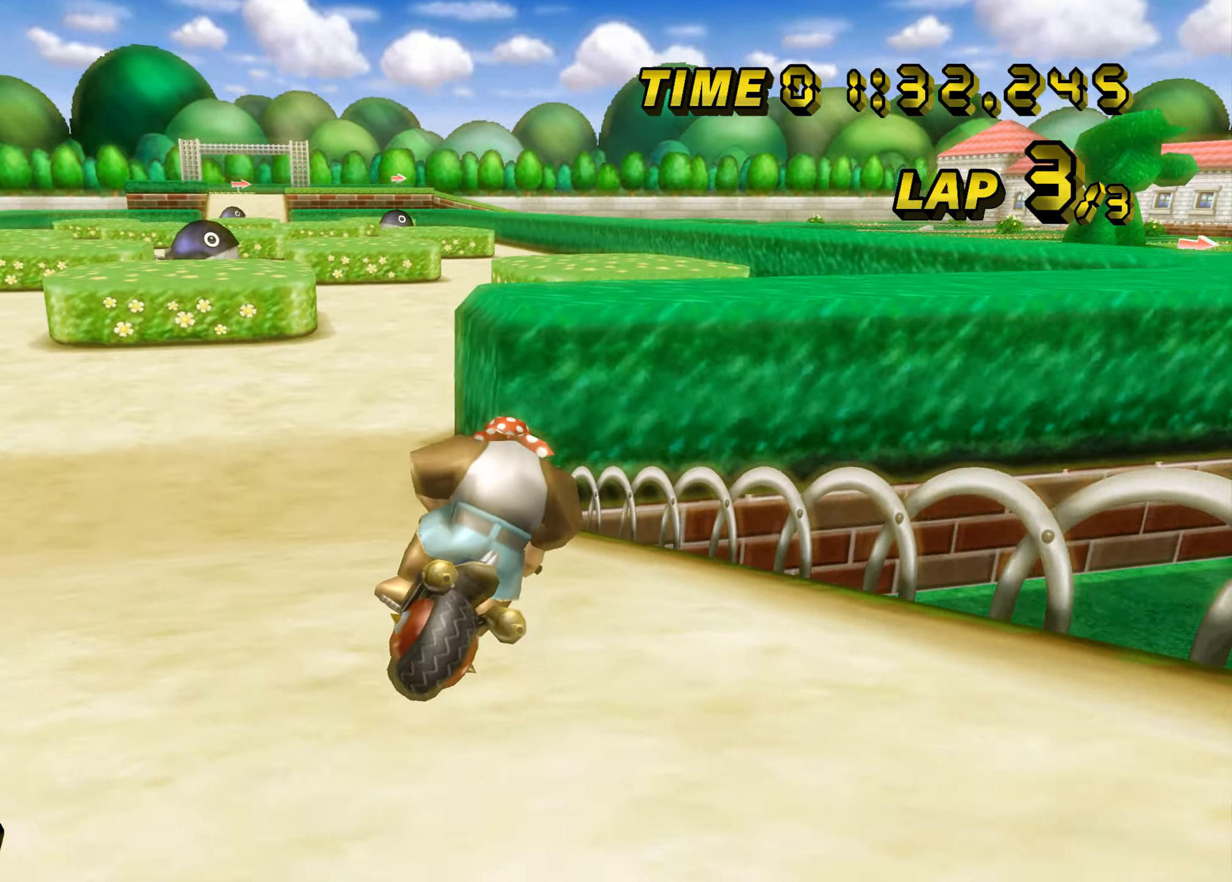
{"buttons": ["A"], "left_stick": "left", "events": [[384, "B", "up"], [384, "left_stick", "up-left"], [434, "left_stick", "left"]]}
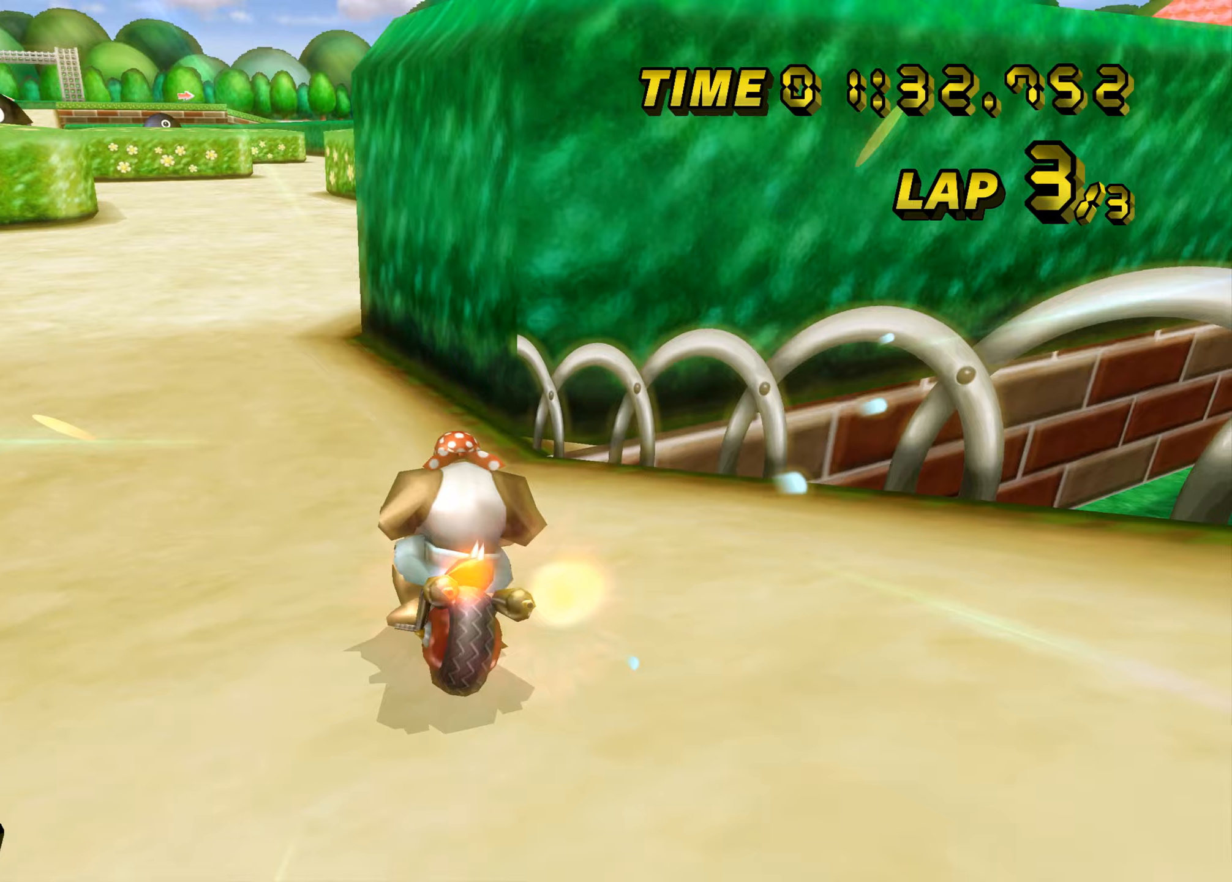
{"buttons": ["A"], "left_stick": "left", "events": []}
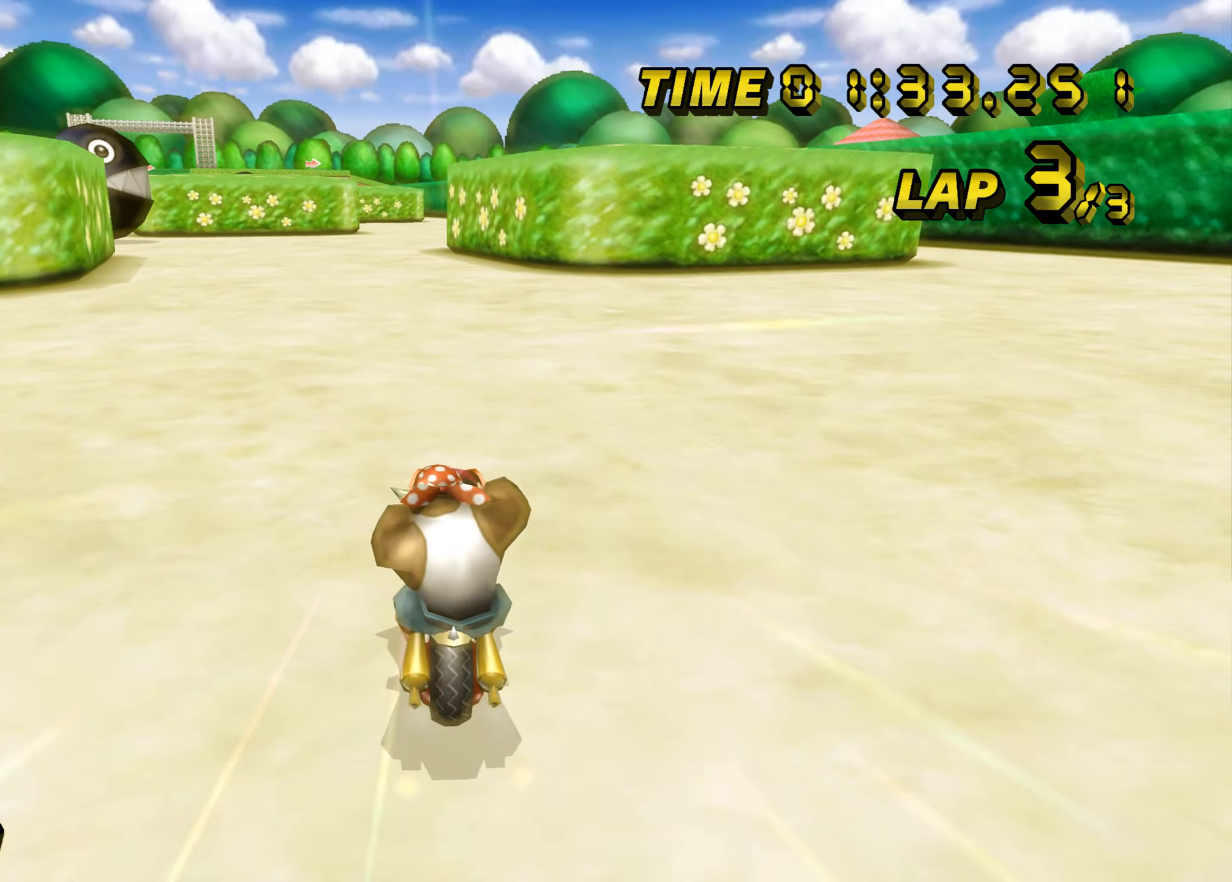
{"buttons": ["A"], "left_stick": "center", "events": [[50, "left_stick", "center"]]}
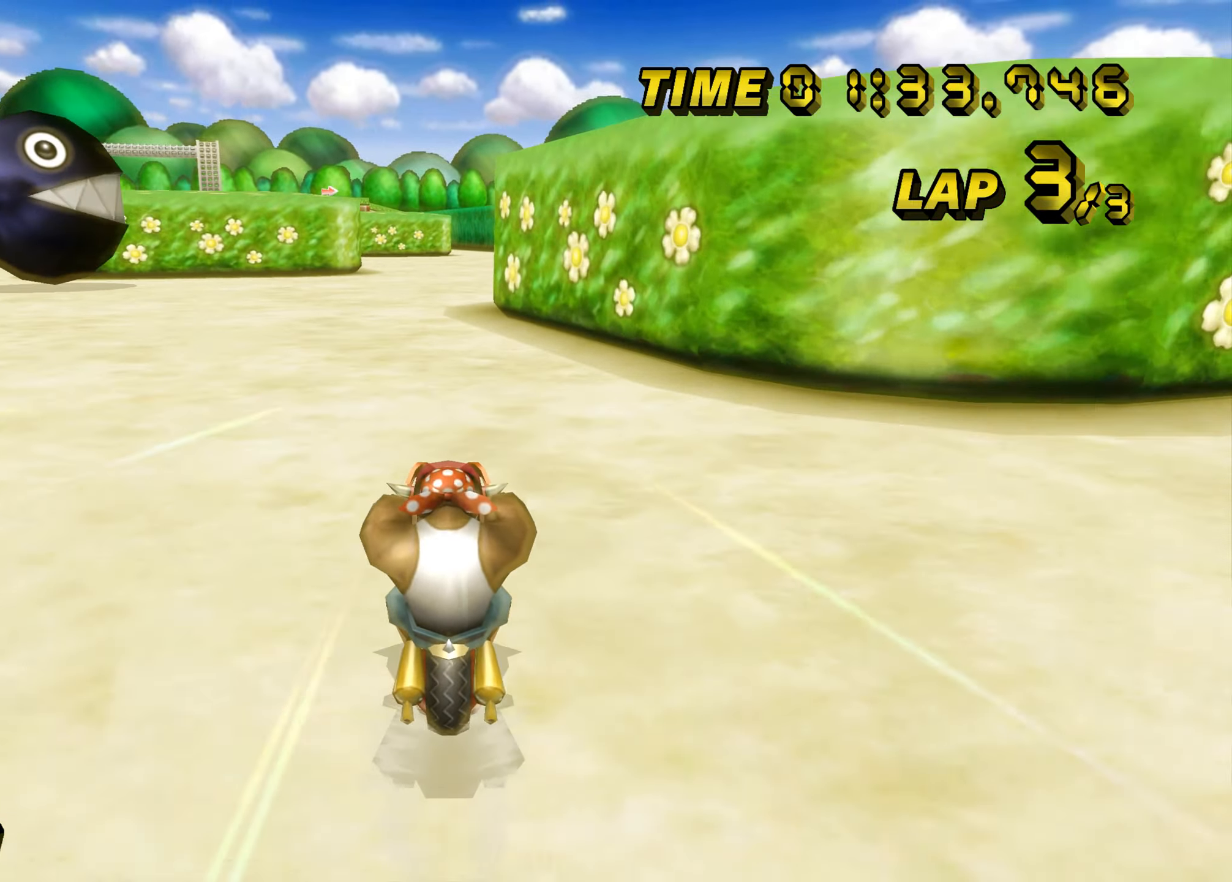
{"buttons": ["A"], "left_stick": "center", "events": []}
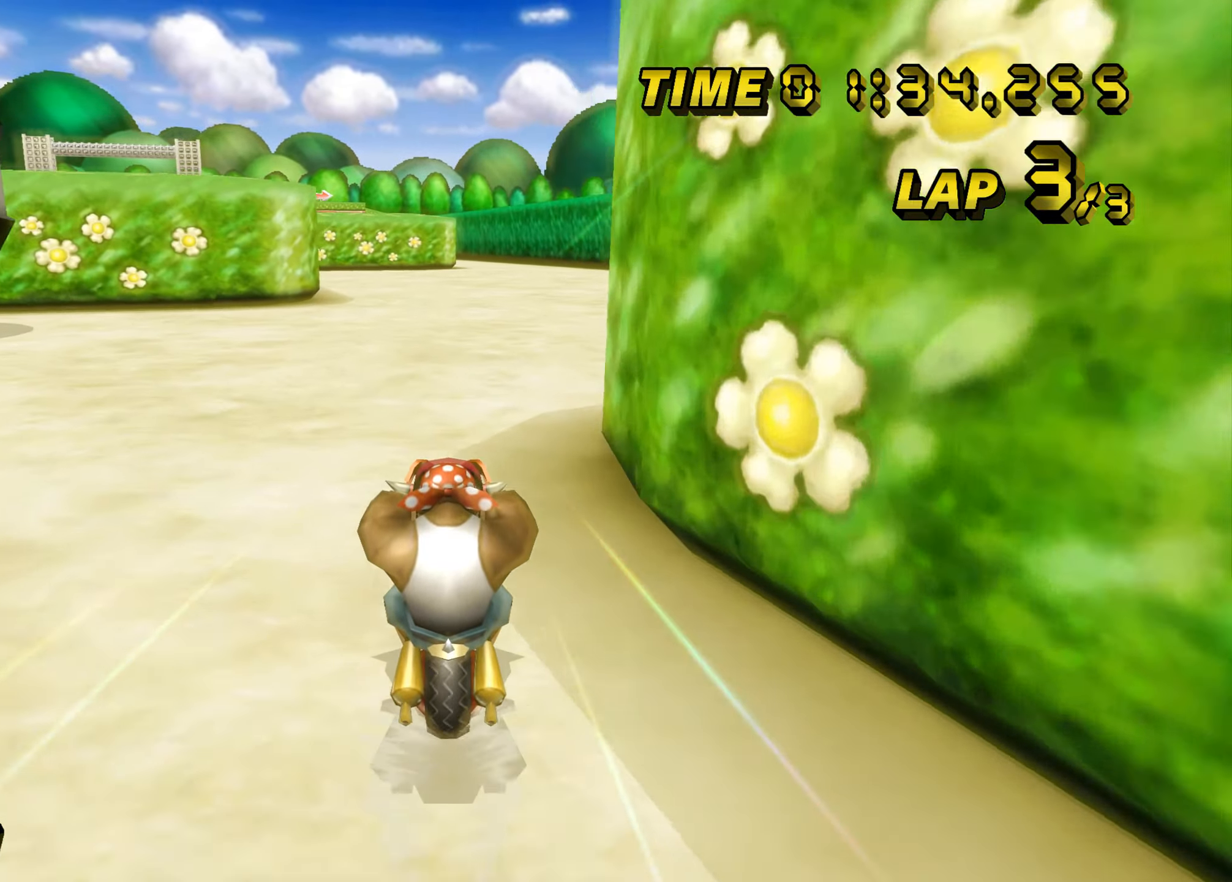
{"buttons": ["A"], "left_stick": "center", "events": []}
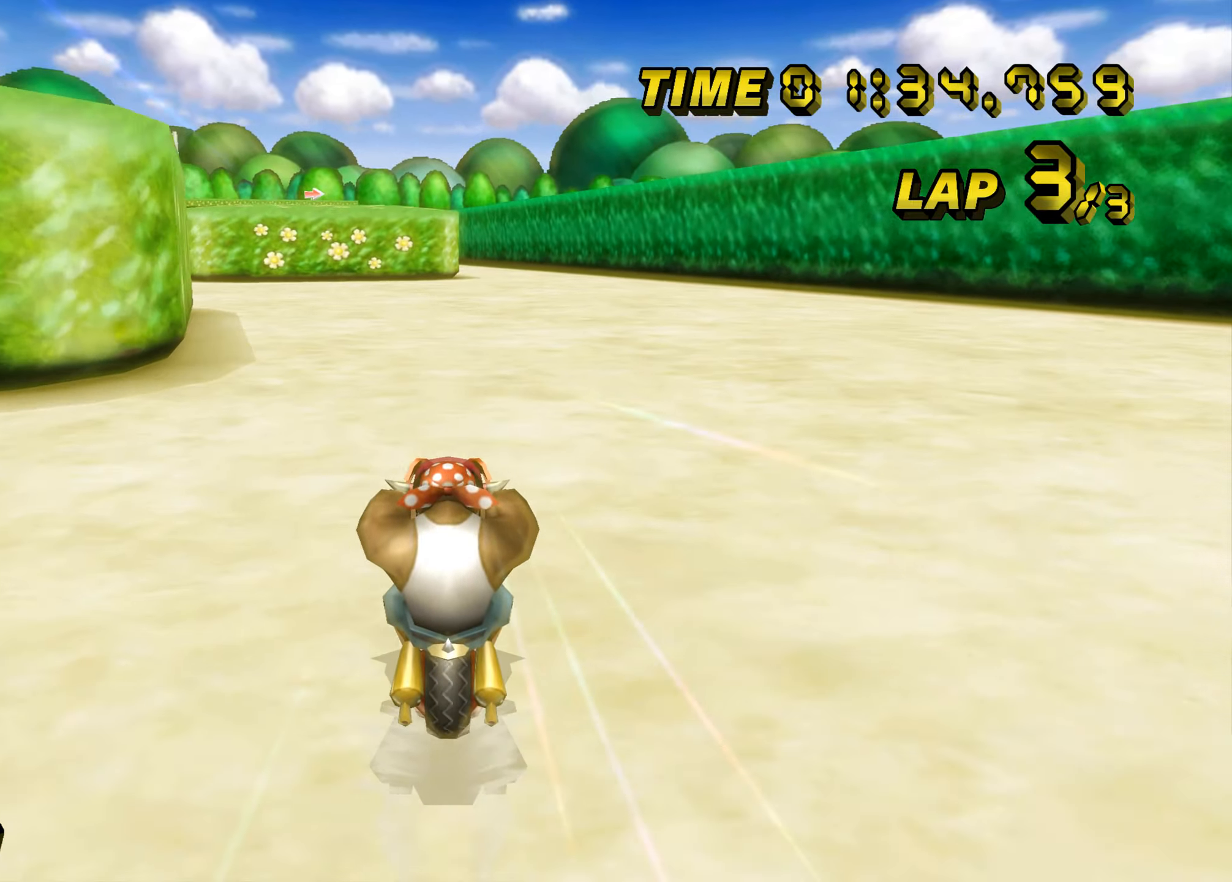
{"buttons": ["A"], "left_stick": "center", "events": []}
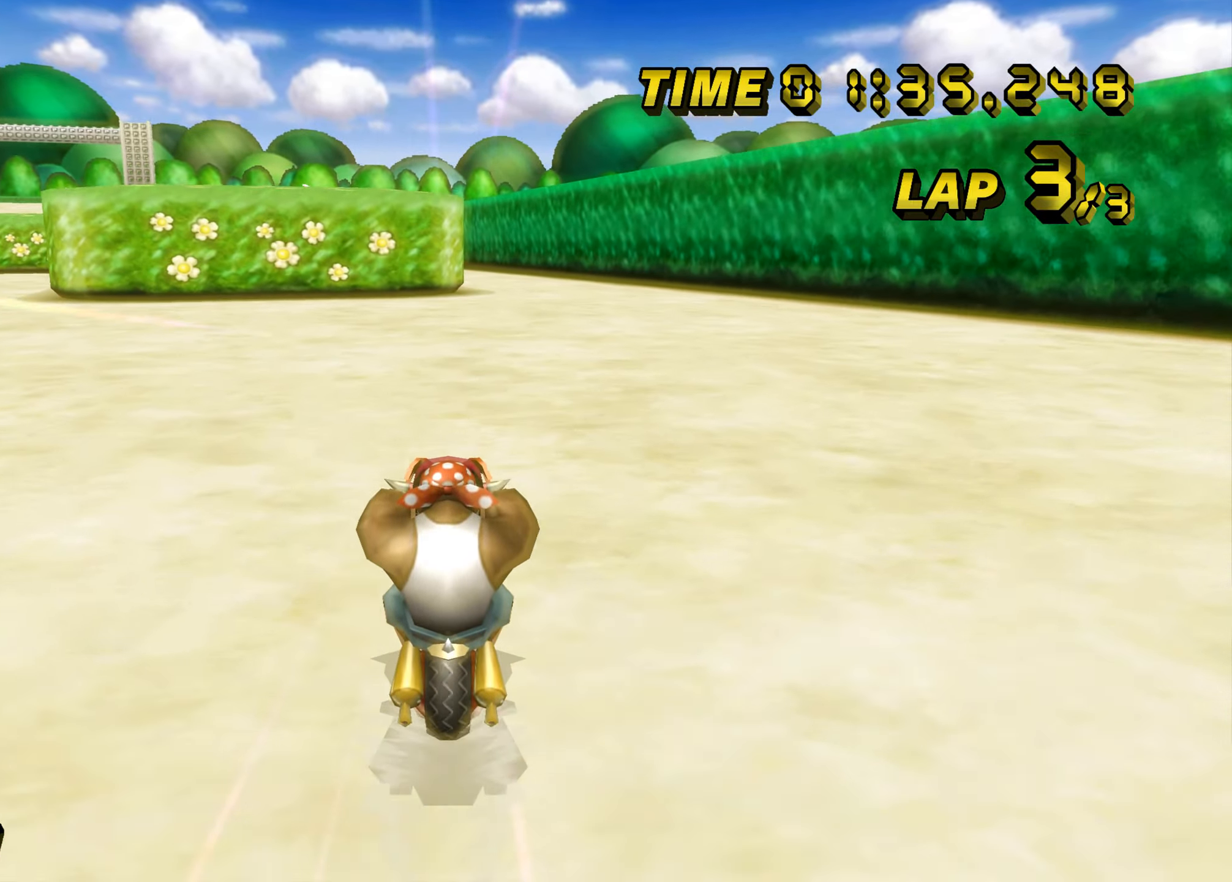
{"buttons": ["A"], "left_stick": "center", "events": []}
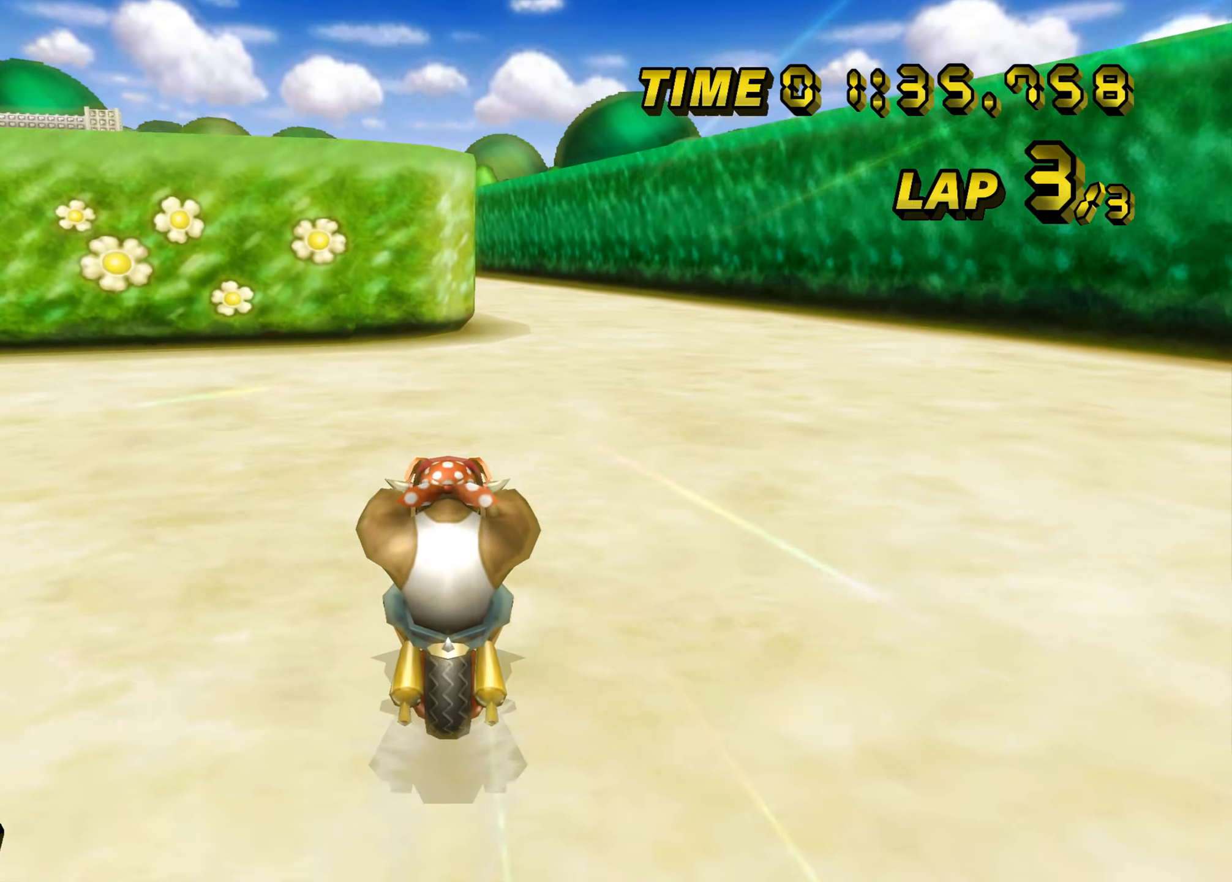
{"buttons": ["A", "B"], "left_stick": "up-left", "events": [[33, "B", "down"], [117, "left_stick", "right"], [300, "B", "up"], [300, "left_stick", "center"], [334, "B", "down"], [467, "left_stick", "up-left"]]}
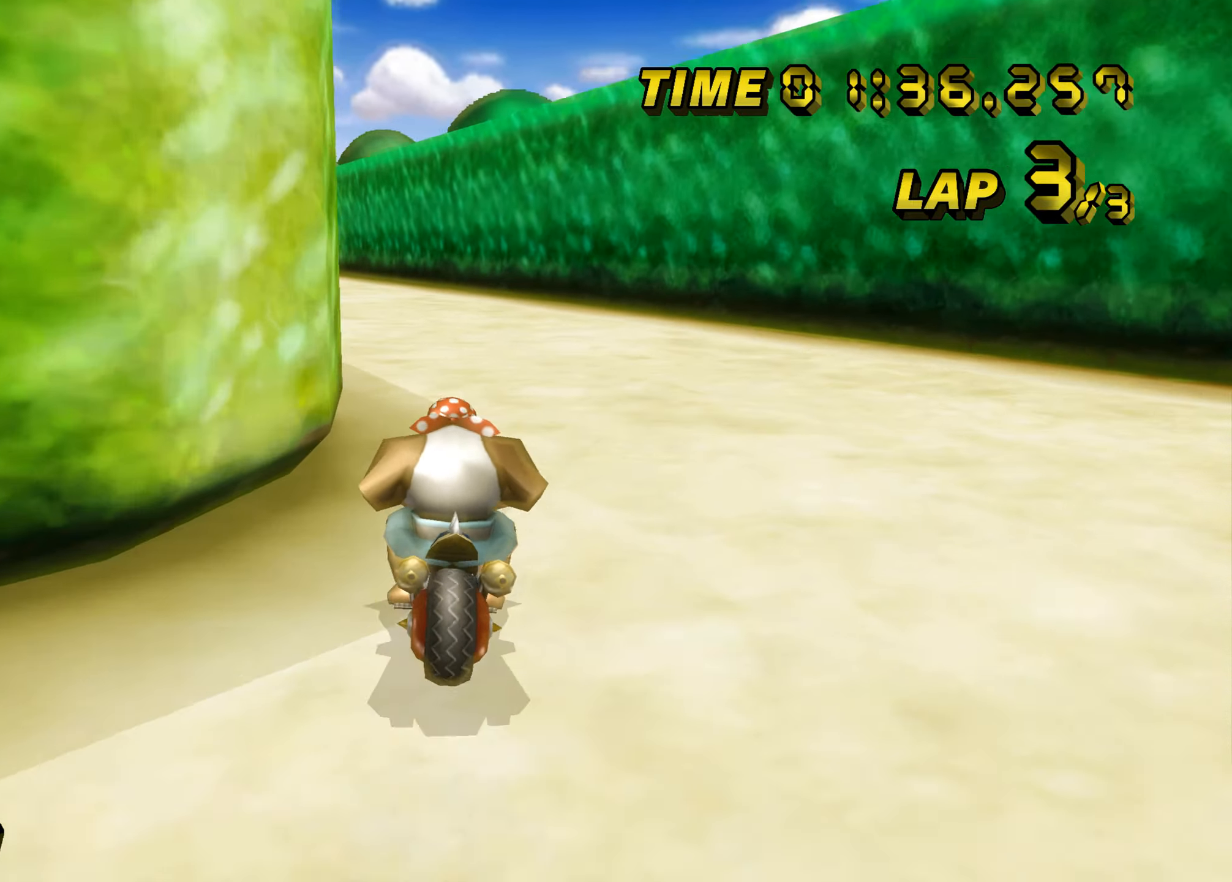
{"buttons": ["A", "B"], "left_stick": "up-left", "events": []}
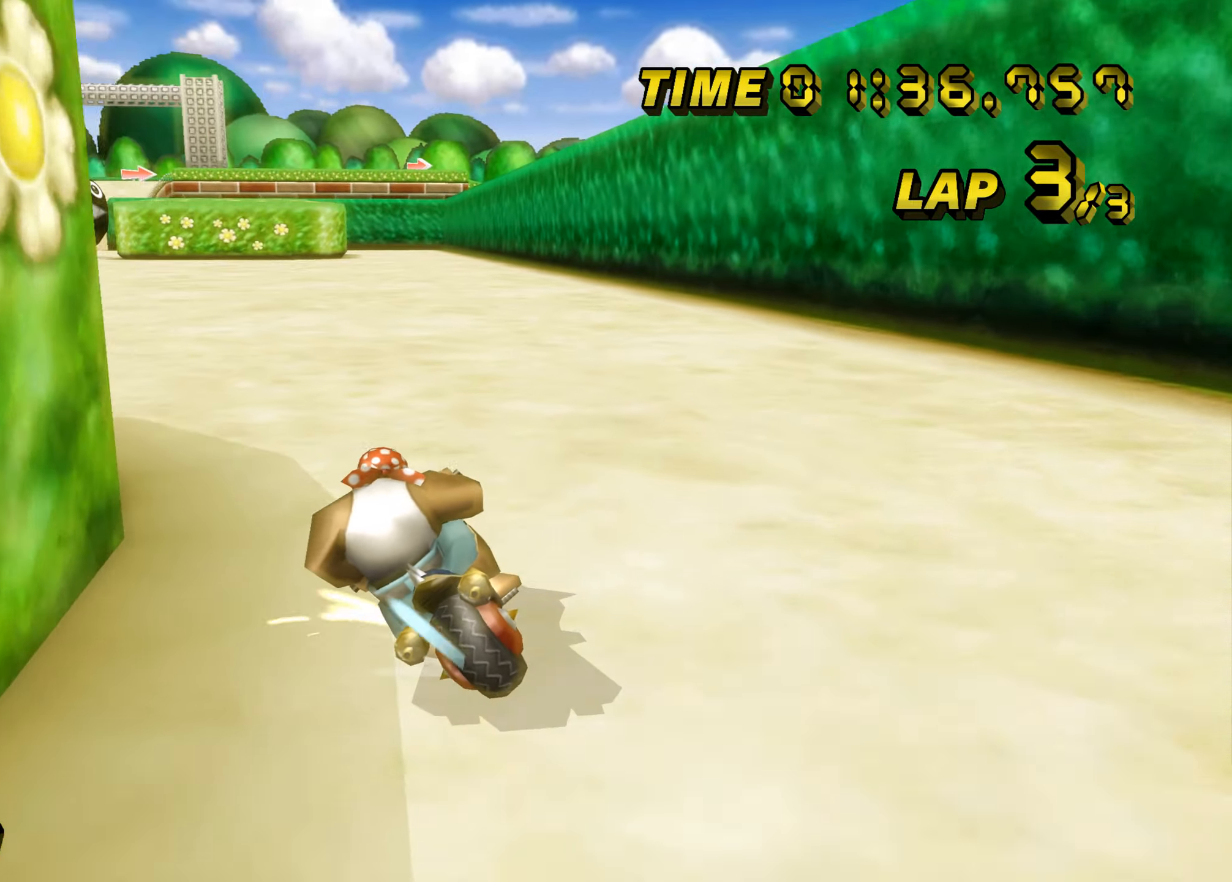
{"buttons": ["A"], "left_stick": "right", "events": [[450, "B", "up"], [484, "left_stick", "right"]]}
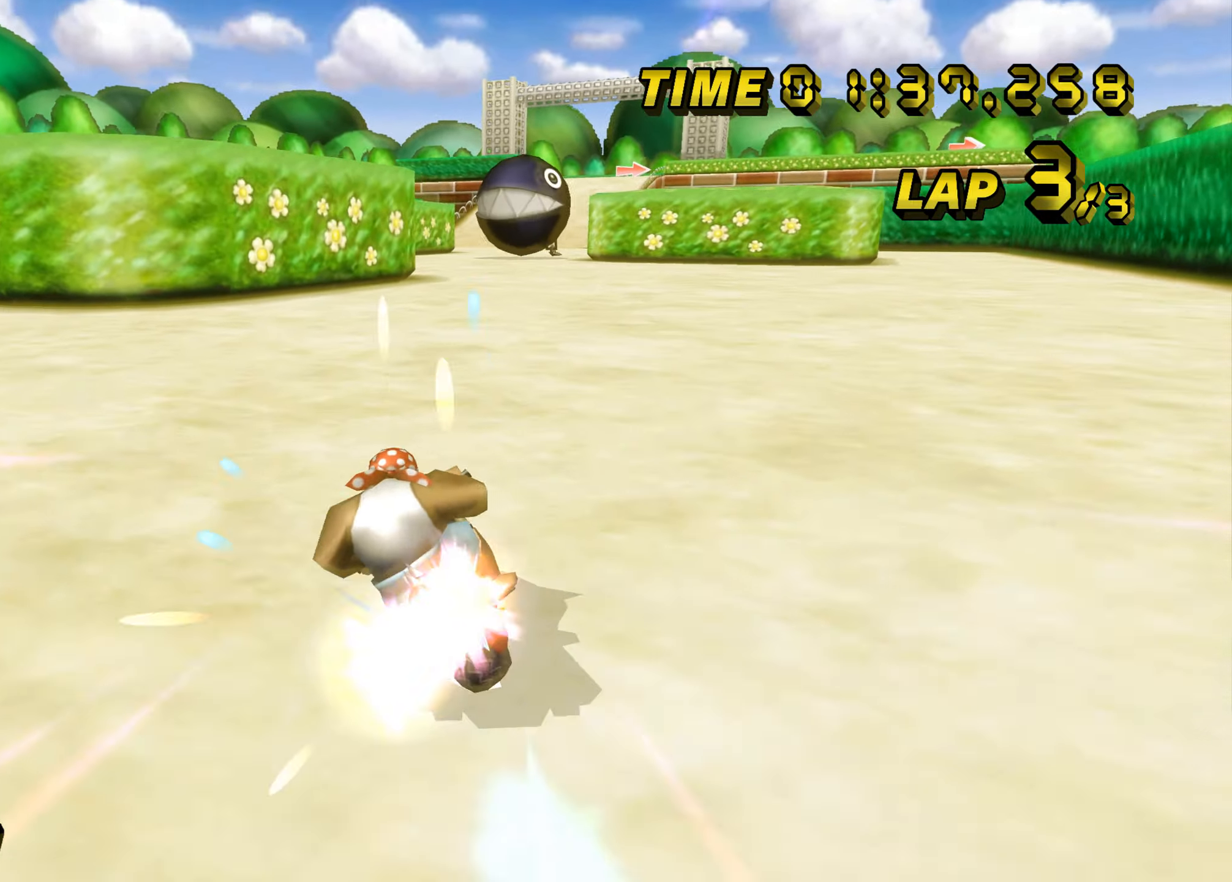
{"buttons": ["A"], "left_stick": "left", "events": [[266, "left_stick", "center"], [433, "left_stick", "left"]]}
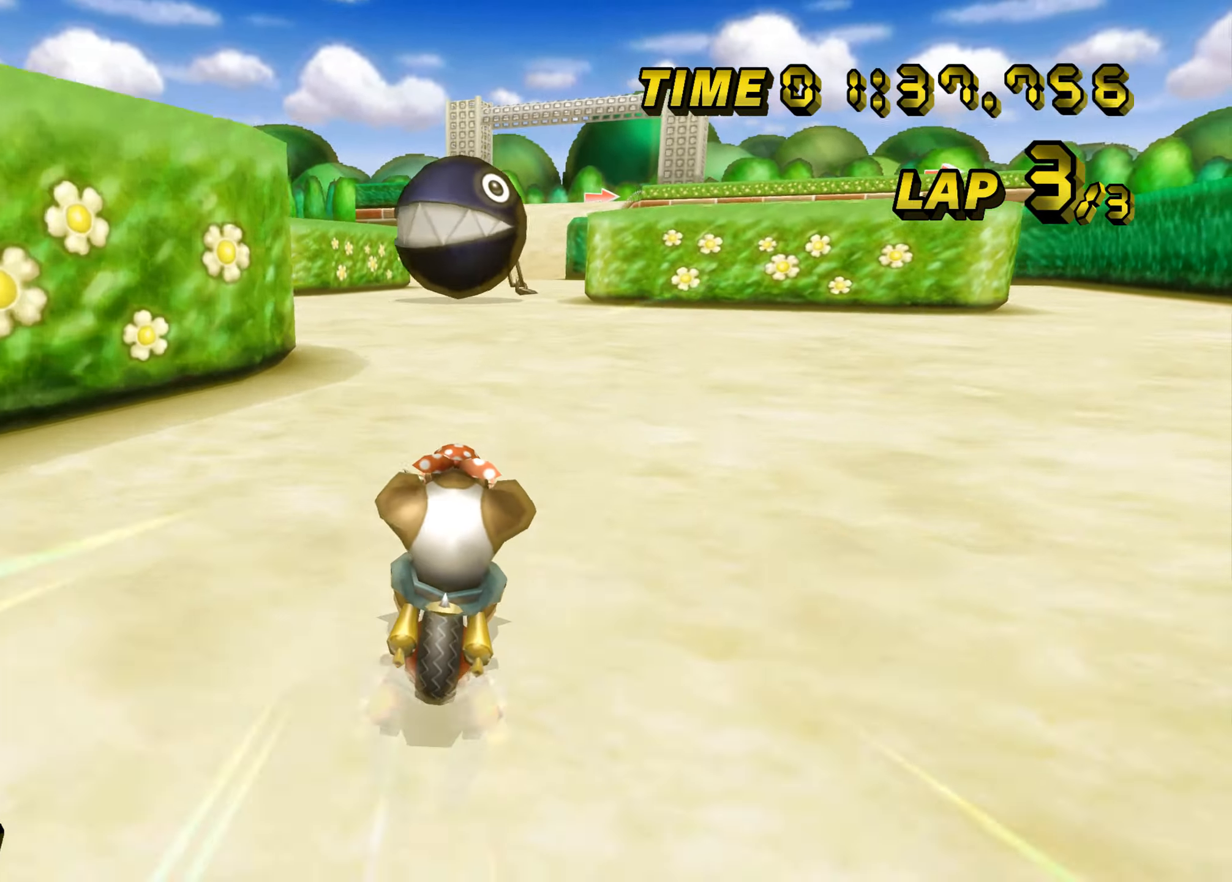
{"buttons": ["A"], "left_stick": "center", "events": [[33, "left_stick", "center"]]}
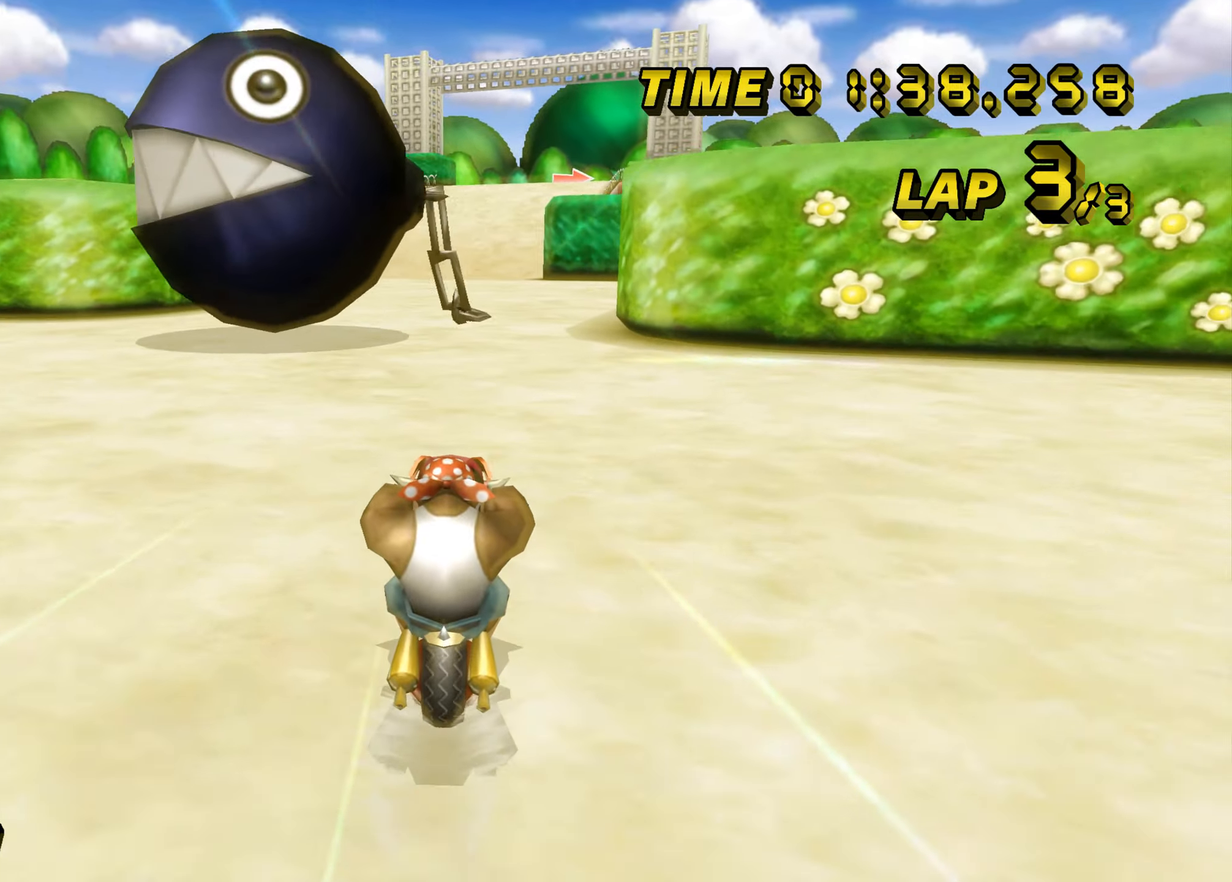
{"buttons": ["A"], "left_stick": "center", "events": []}
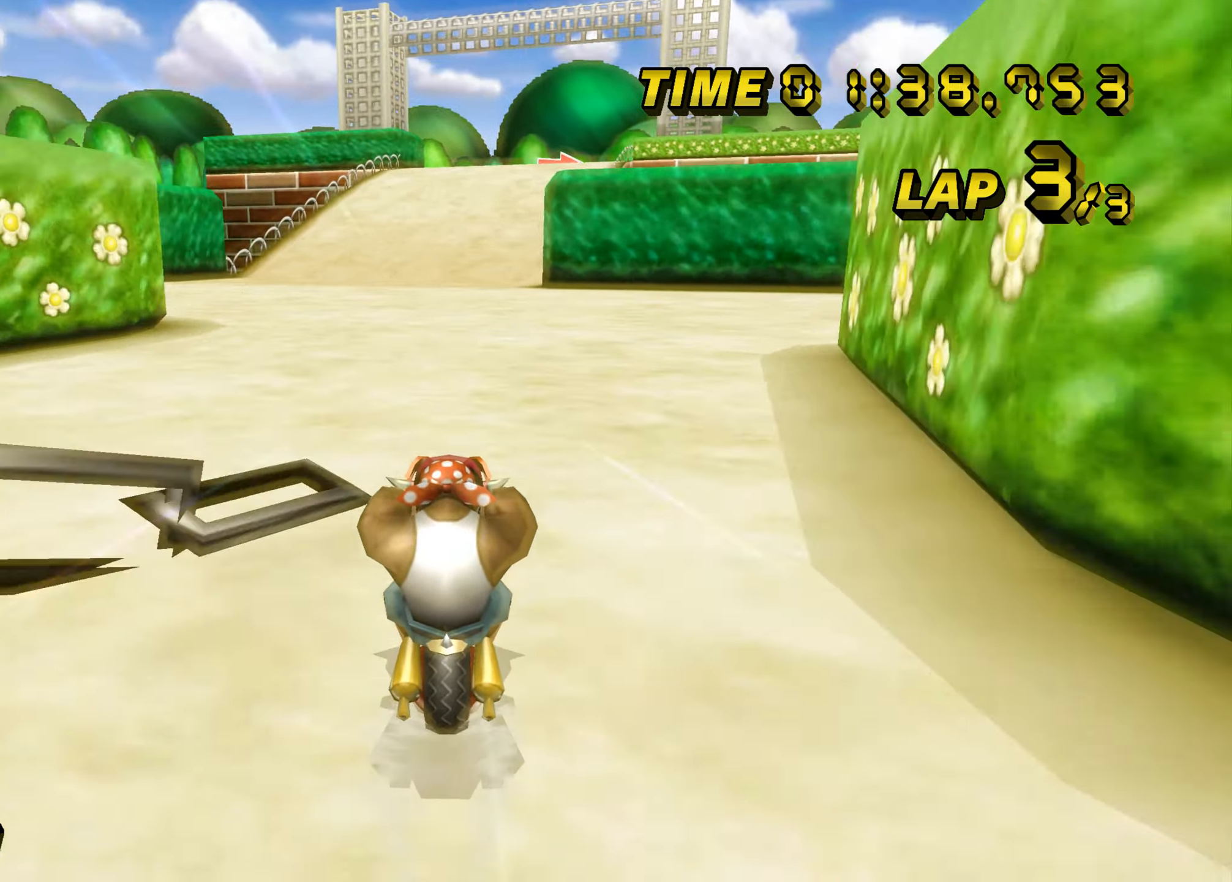
{"buttons": ["A"], "left_stick": "center", "events": []}
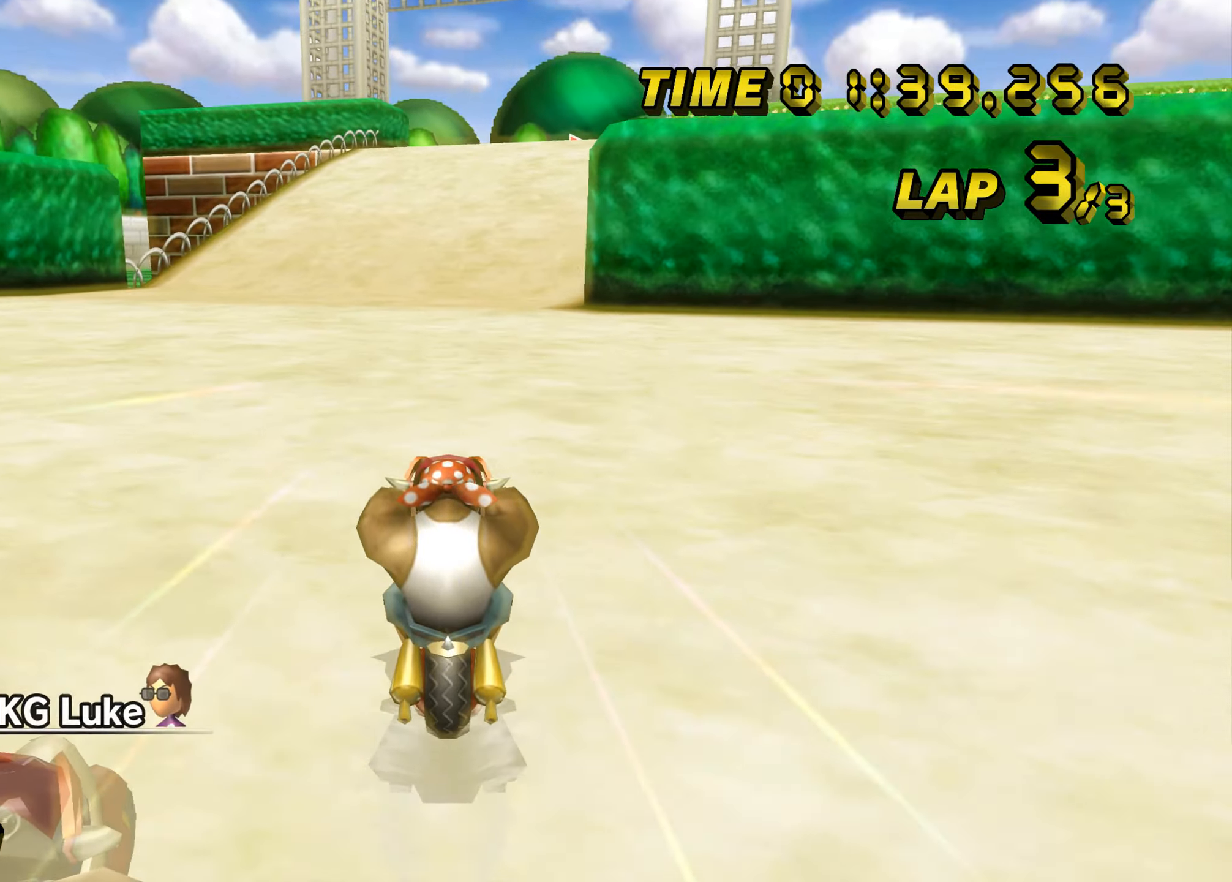
{"buttons": ["A"], "left_stick": "center", "events": []}
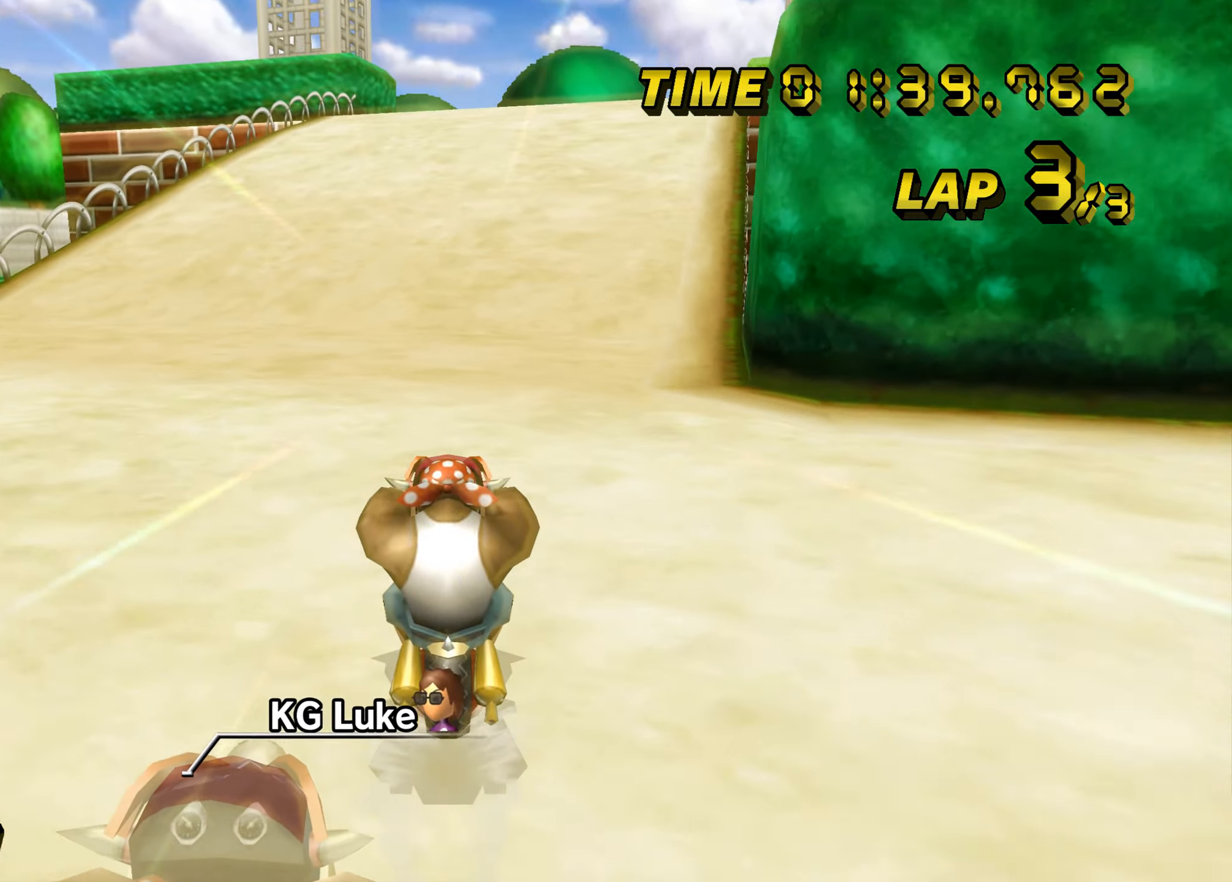
{"buttons": ["A"], "left_stick": "center", "events": []}
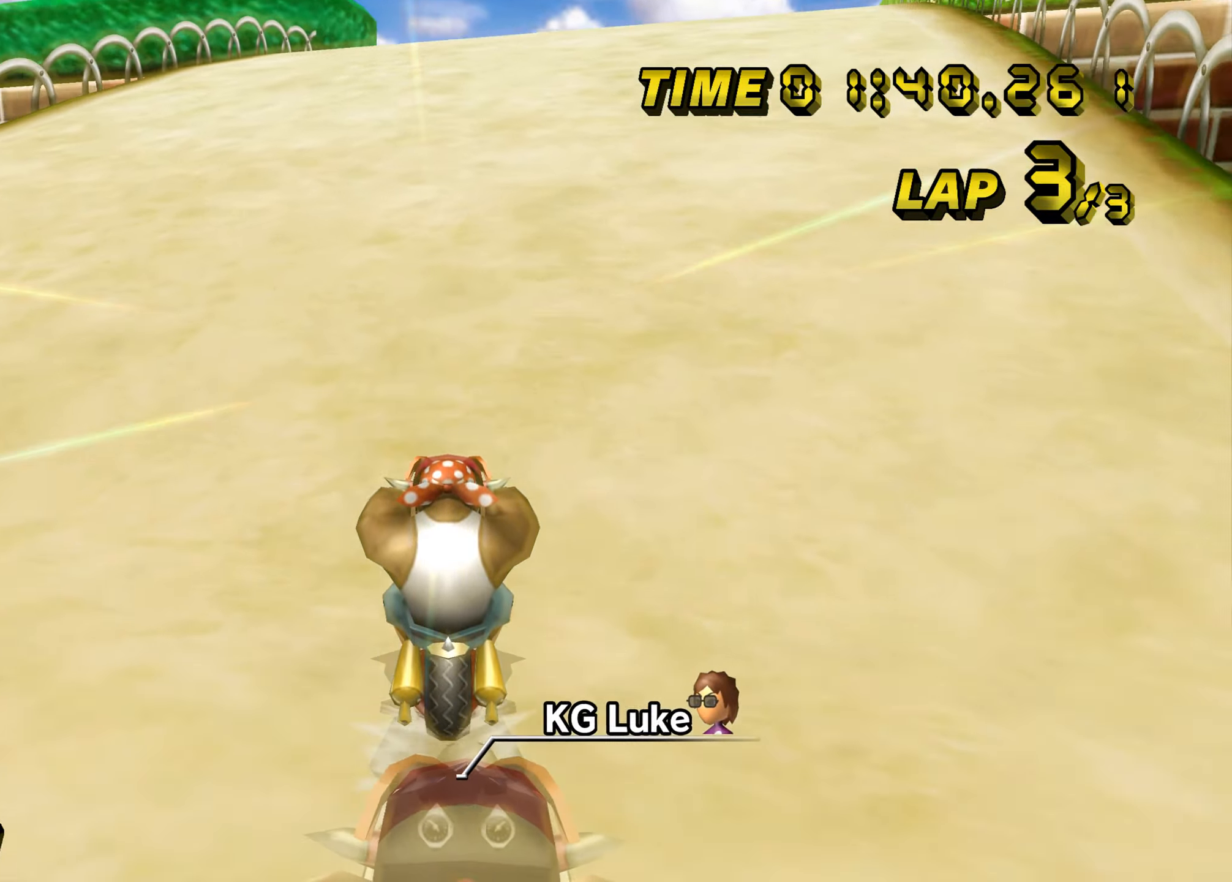
{"buttons": ["A", "B"], "left_stick": "right", "events": [[333, "left_stick", "right"], [350, "B", "down"]]}
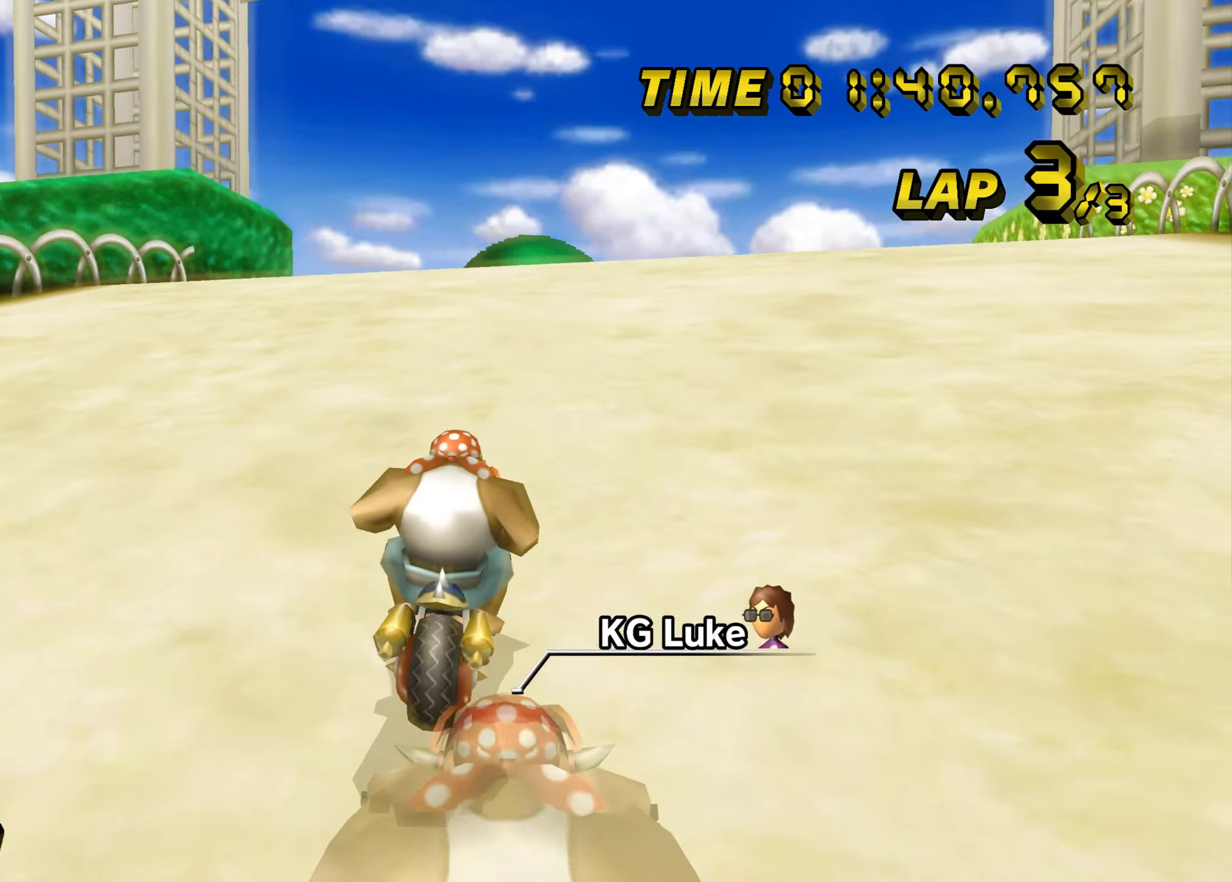
{"buttons": ["A", "B"], "left_stick": "right", "events": [[334, "left_stick", "up-right"], [467, "left_stick", "right"]]}
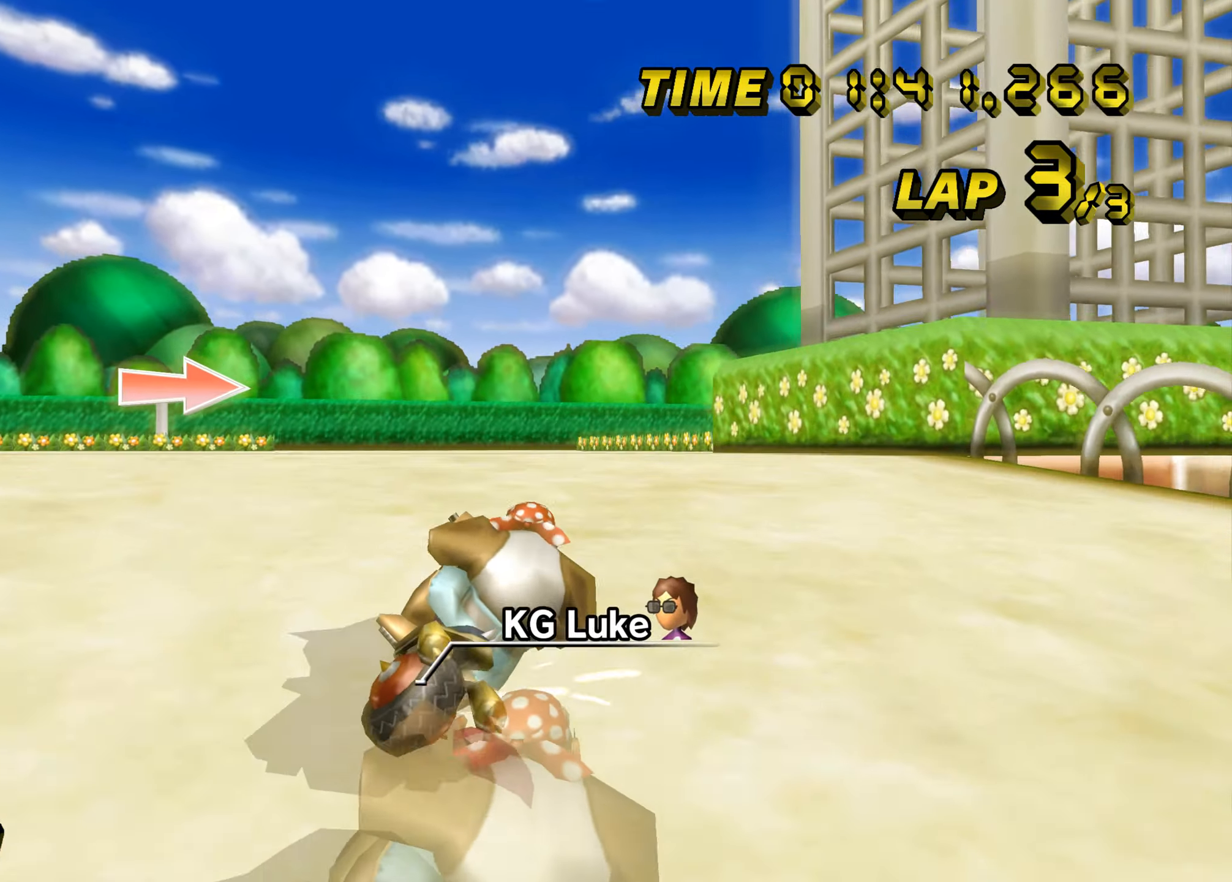
{"buttons": ["A", "B"], "left_stick": "right", "events": [[217, "left_stick", "center"], [267, "left_stick", "up-right"], [317, "left_stick", "right"]]}
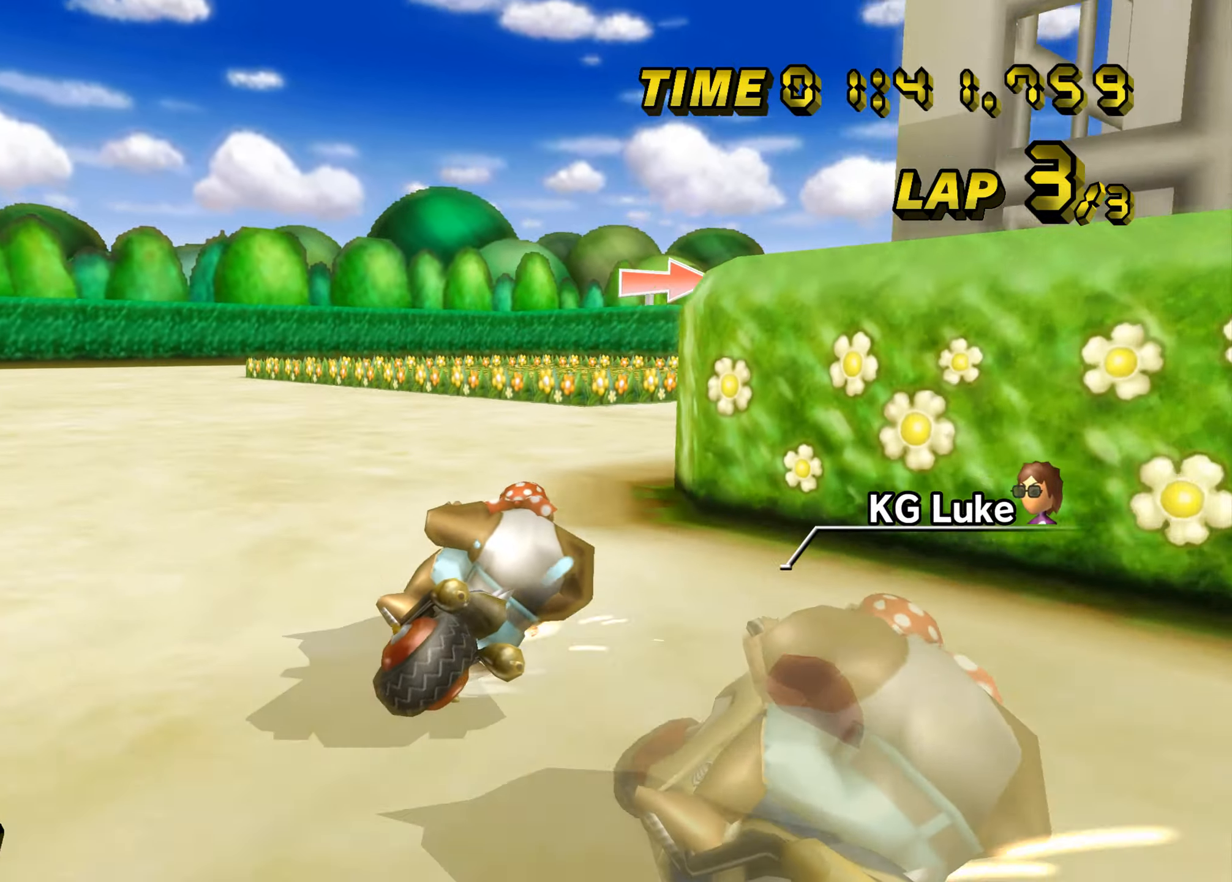
{"buttons": ["A", "B"], "left_stick": "left", "events": [[301, "left_stick", "center"], [417, "left_stick", "left"]]}
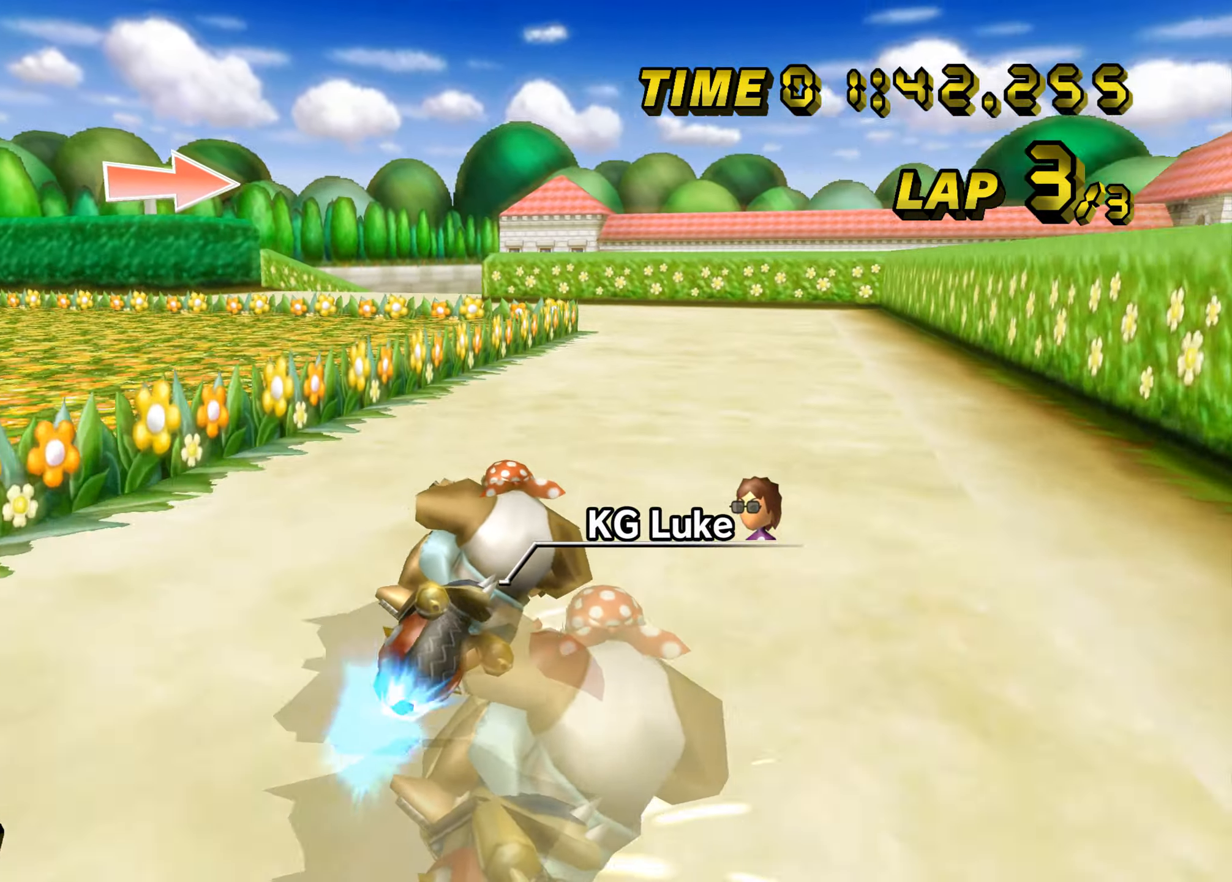
{"buttons": ["A"], "left_stick": "right", "events": [[117, "left_stick", "center"], [150, "B", "up"], [333, "left_stick", "left"], [350, "B", "down"], [434, "left_stick", "right"], [450, "B", "up"]]}
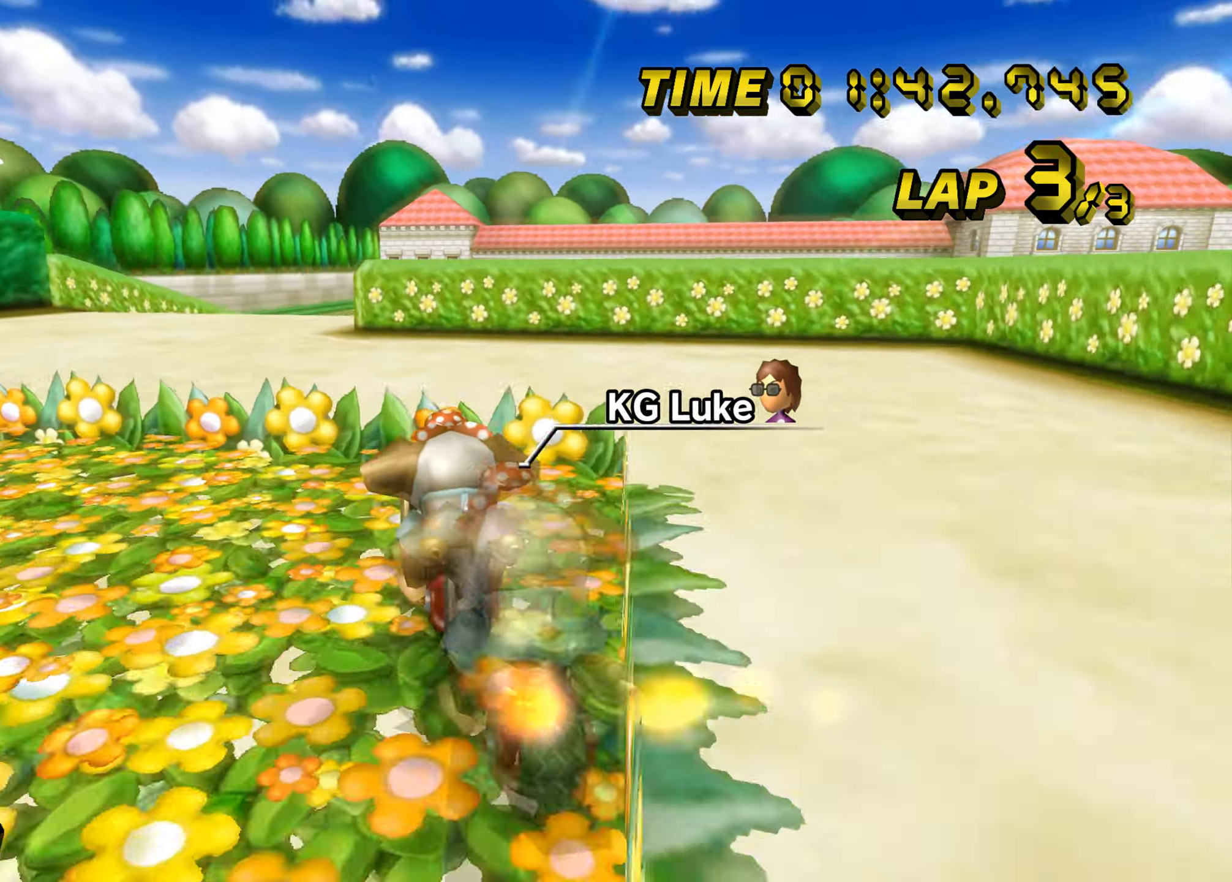
{"buttons": ["A"], "left_stick": "center", "events": [[150, "left_stick", "center"]]}
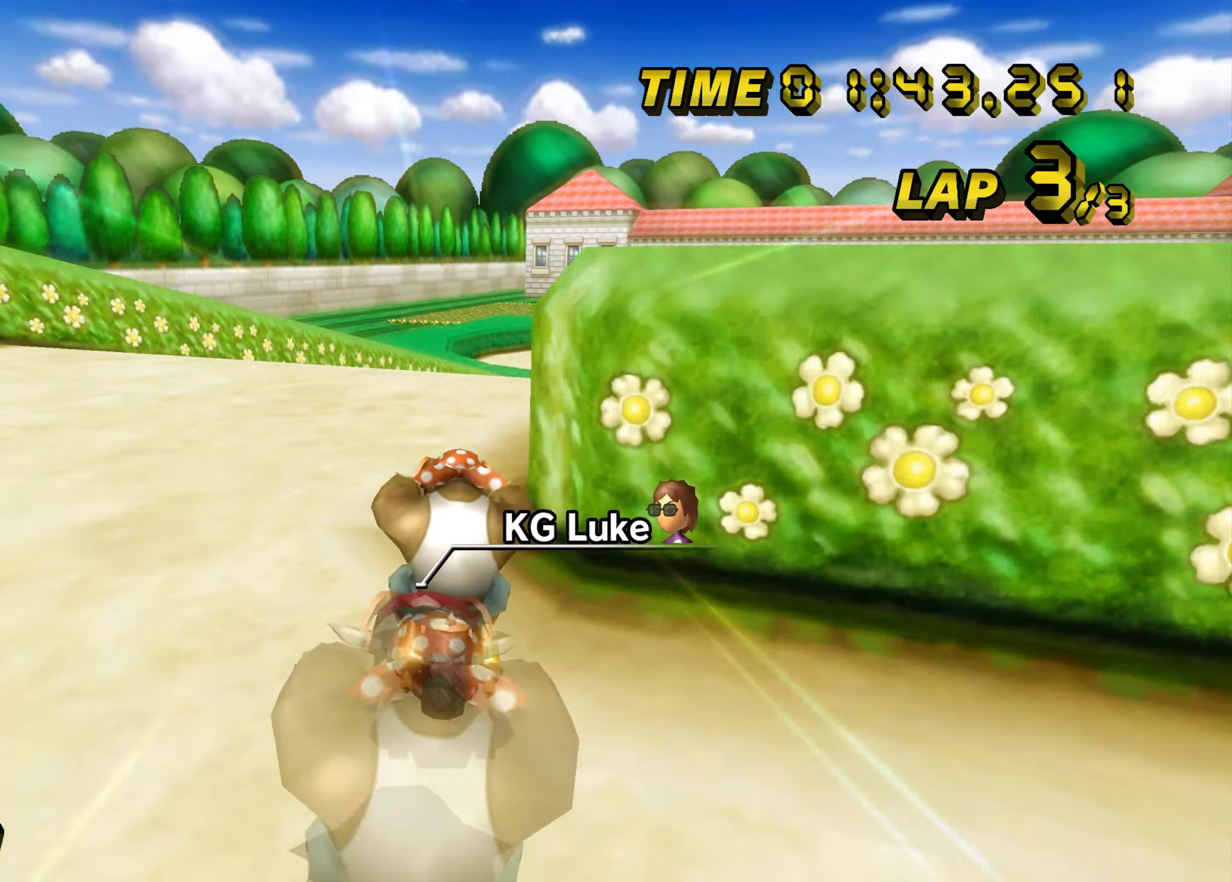
{"buttons": ["A"], "left_stick": "center", "events": []}